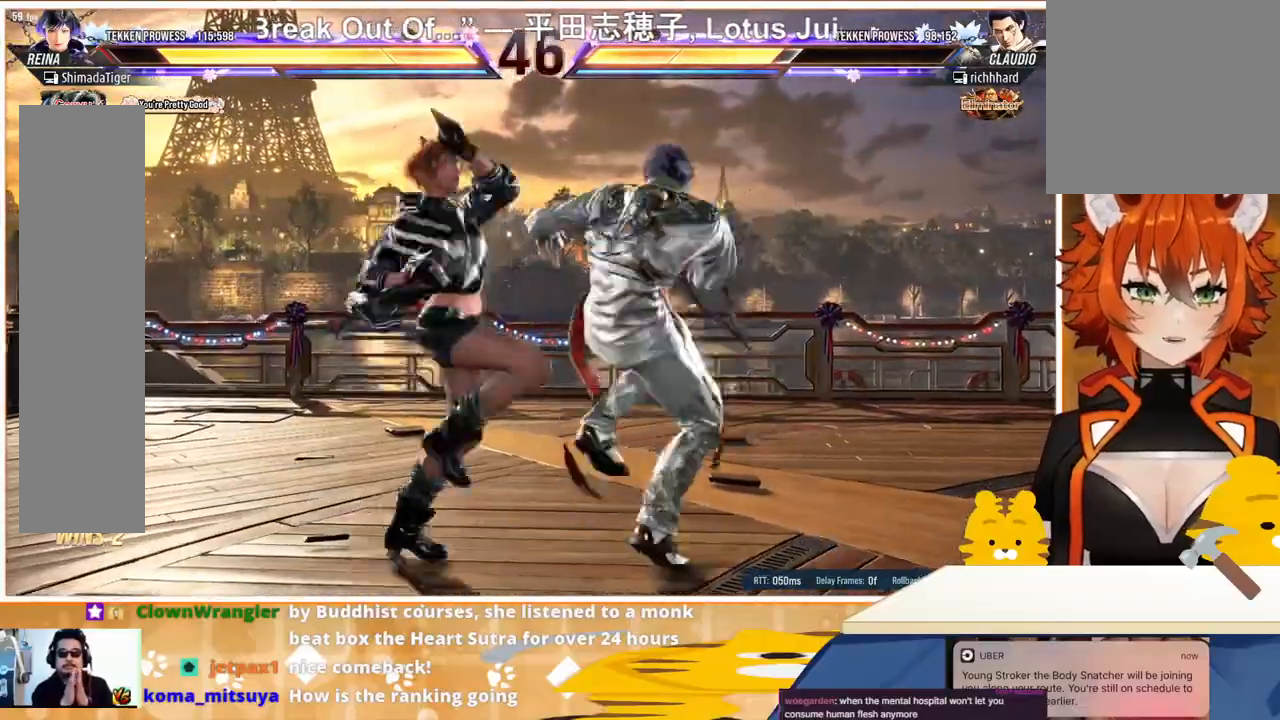
Gameplay with a controller (arcade stick); each line is a JSON object with the inputs held at the frame after it. "events" lists button and stick changes between this image and that frame as [ms after this image, input, new state], when the widget could be followed in between. Not read: L3 R3.
{"buttons": ["CROSS", "DPAD_RIGHT"], "events": [[33, "CROSS", "up"], [100, "CROSS", "down"], [200, "CROSS", "up"], [267, "CROSS", "down"], [333, "CROSS", "up"], [400, "CROSS", "down"]]}
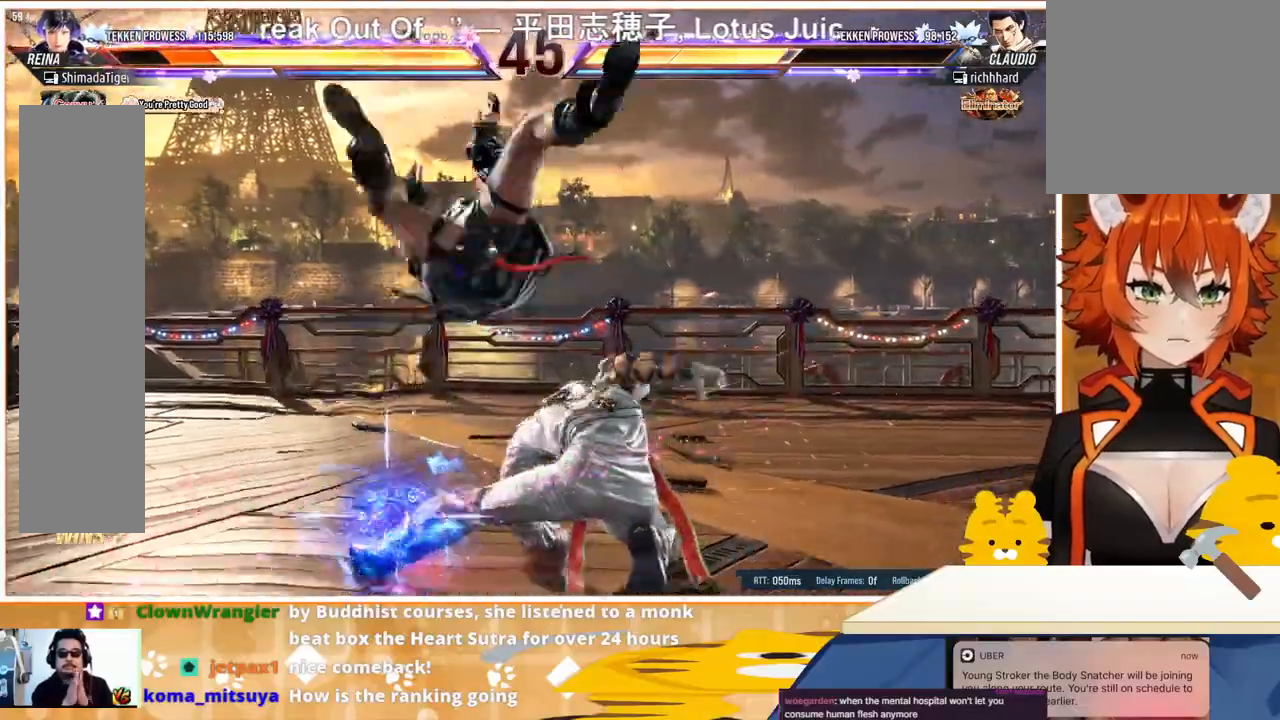
{"buttons": ["TRIANGLE", "DPAD_LEFT"], "events": [[33, "CROSS", "up"], [33, "DPAD_LEFT", "down"], [33, "DPAD_RIGHT", "up"], [133, "DPAD_LEFT", "up"], [200, "DPAD_LEFT", "down"], [300, "TRIANGLE", "down"], [400, "TRIANGLE", "up"], [467, "TRIANGLE", "down"]]}
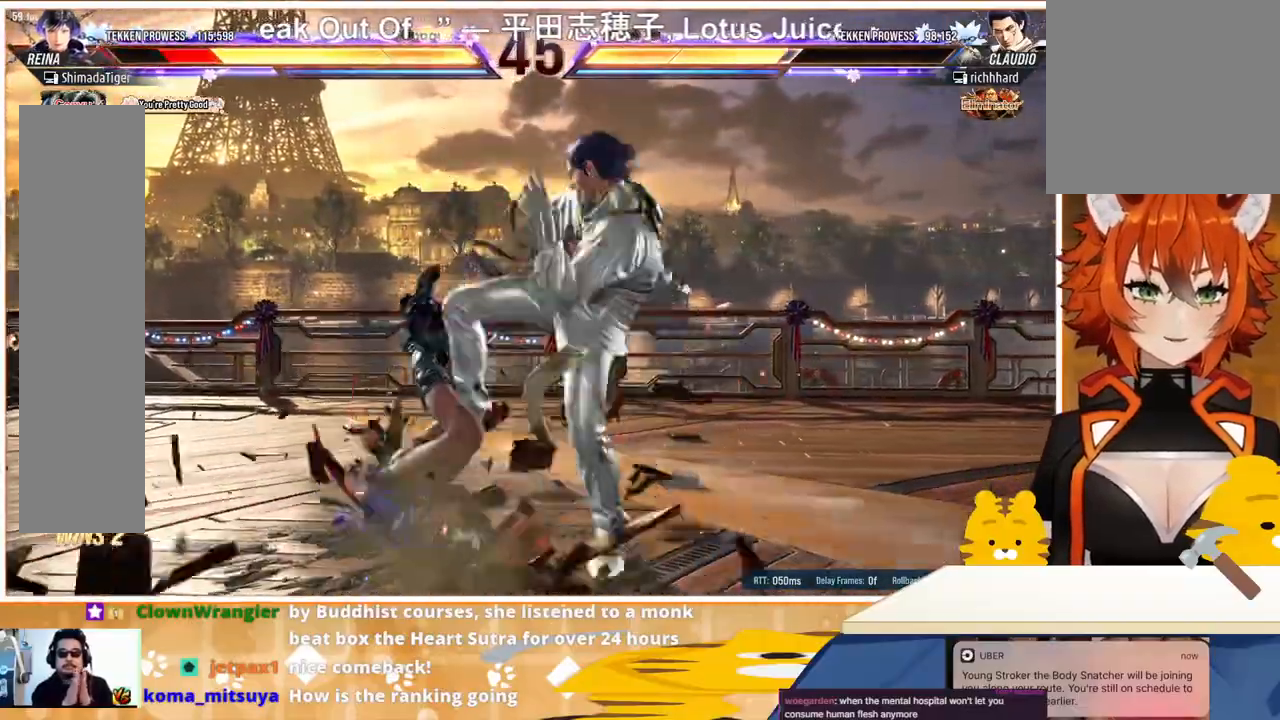
{"buttons": ["SQUARE", "DPAD_LEFT"], "events": [[33, "TRIANGLE", "up"], [100, "TRIANGLE", "down"], [233, "TRIANGLE", "up"], [300, "TRIANGLE", "down"], [433, "TRIANGLE", "up"], [467, "SQUARE", "down"]]}
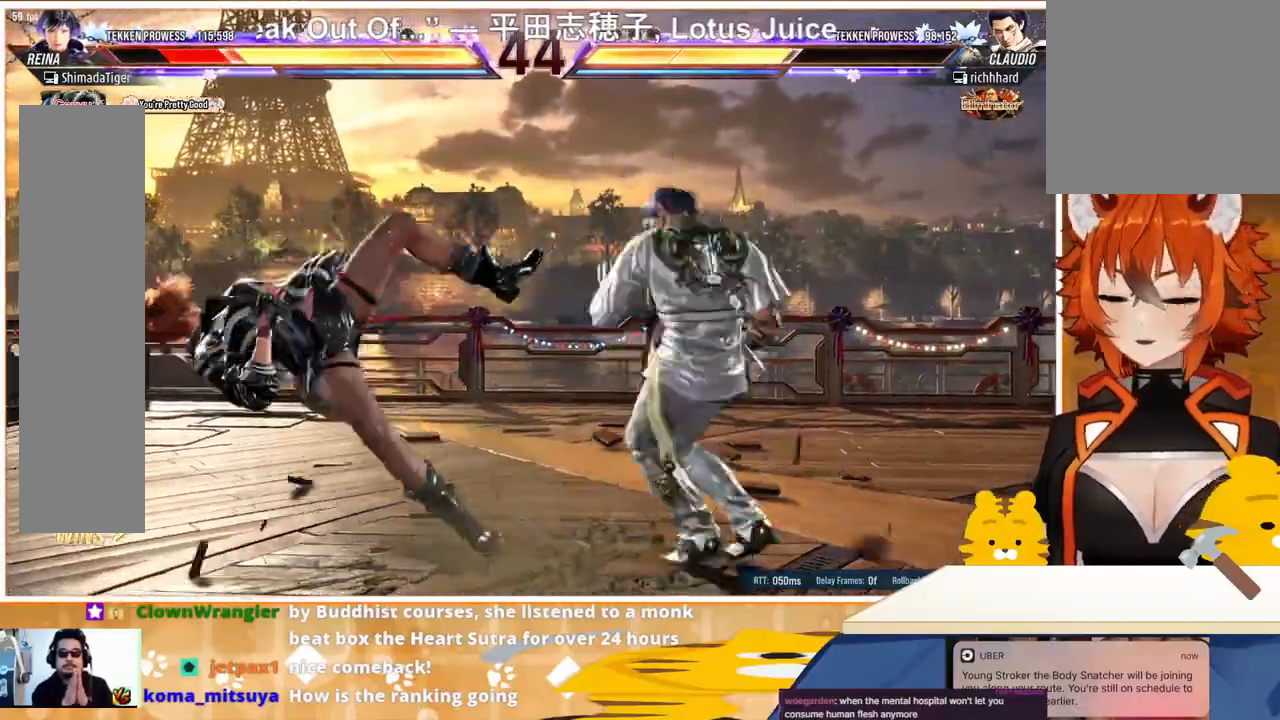
{"buttons": ["DPAD_LEFT"], "events": [[100, "SQUARE", "up"], [167, "SQUARE", "down"], [267, "SQUARE", "up"], [367, "SQUARE", "down"], [433, "SQUARE", "up"]]}
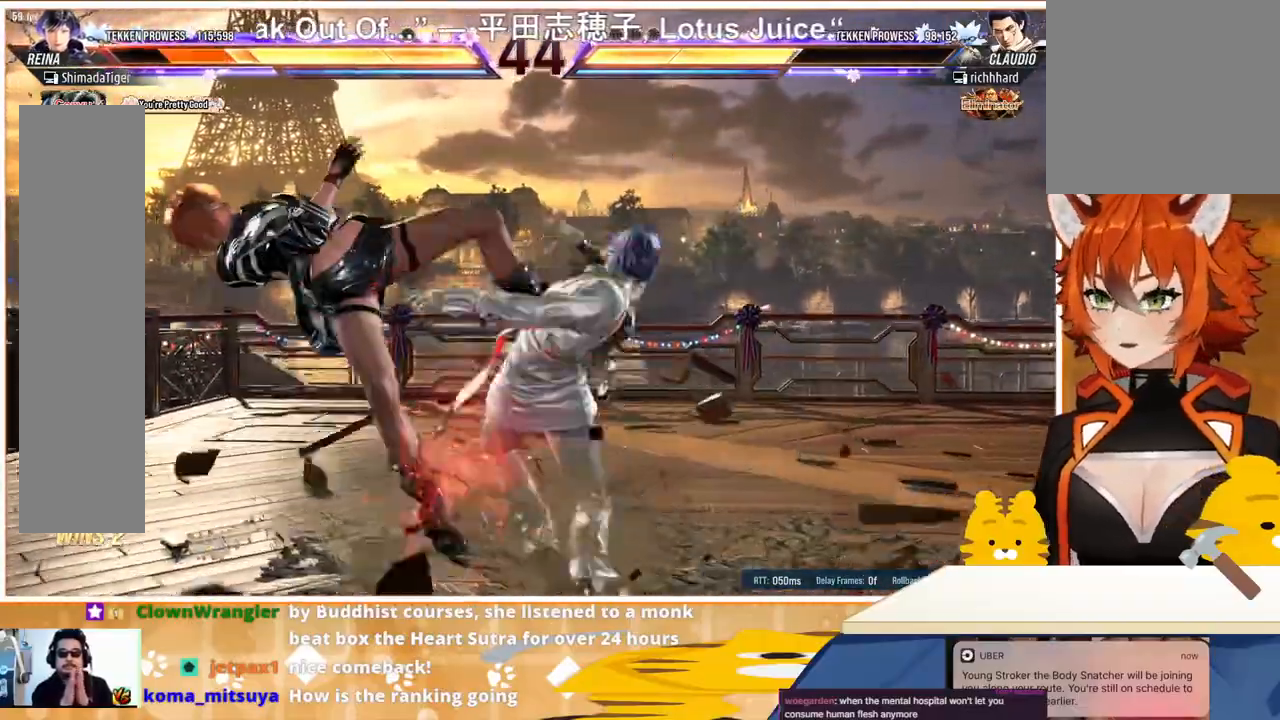
{"buttons": ["DPAD_LEFT"], "events": []}
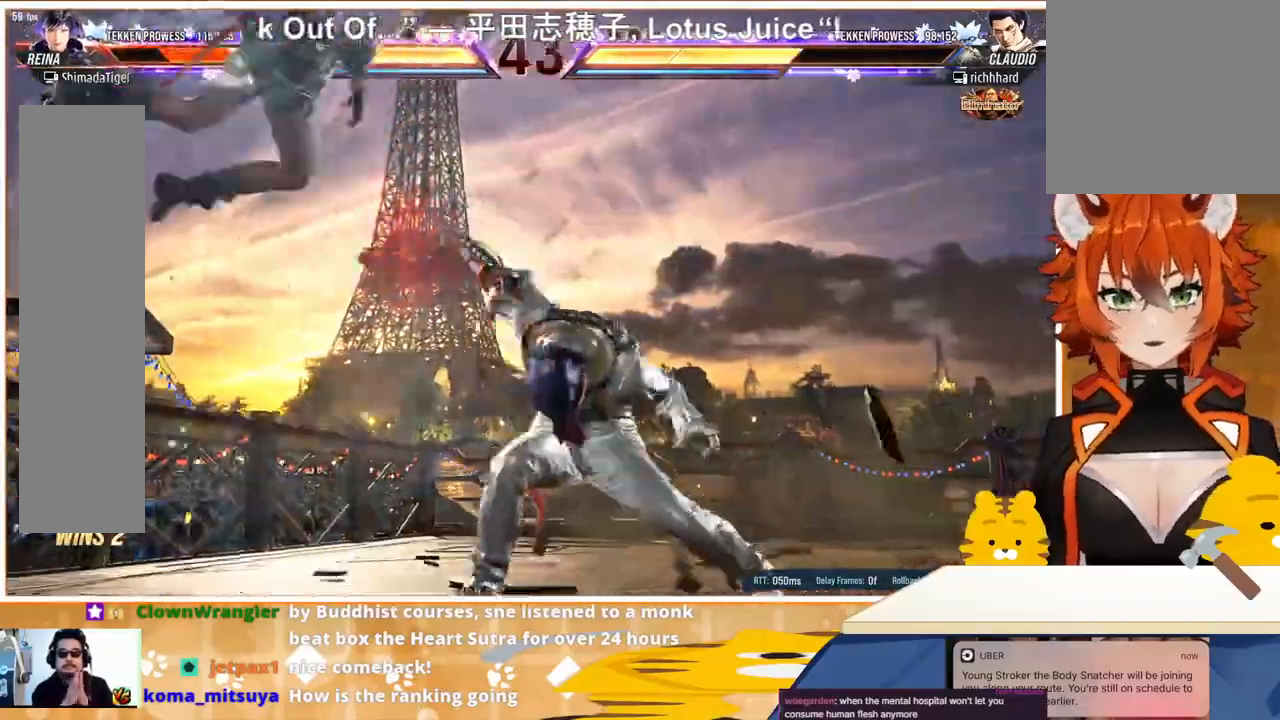
{"buttons": ["DPAD_LEFT"], "events": [[200, "CROSS", "down"], [333, "CROSS", "up"], [400, "CROSS", "down"], [500, "CROSS", "up"]]}
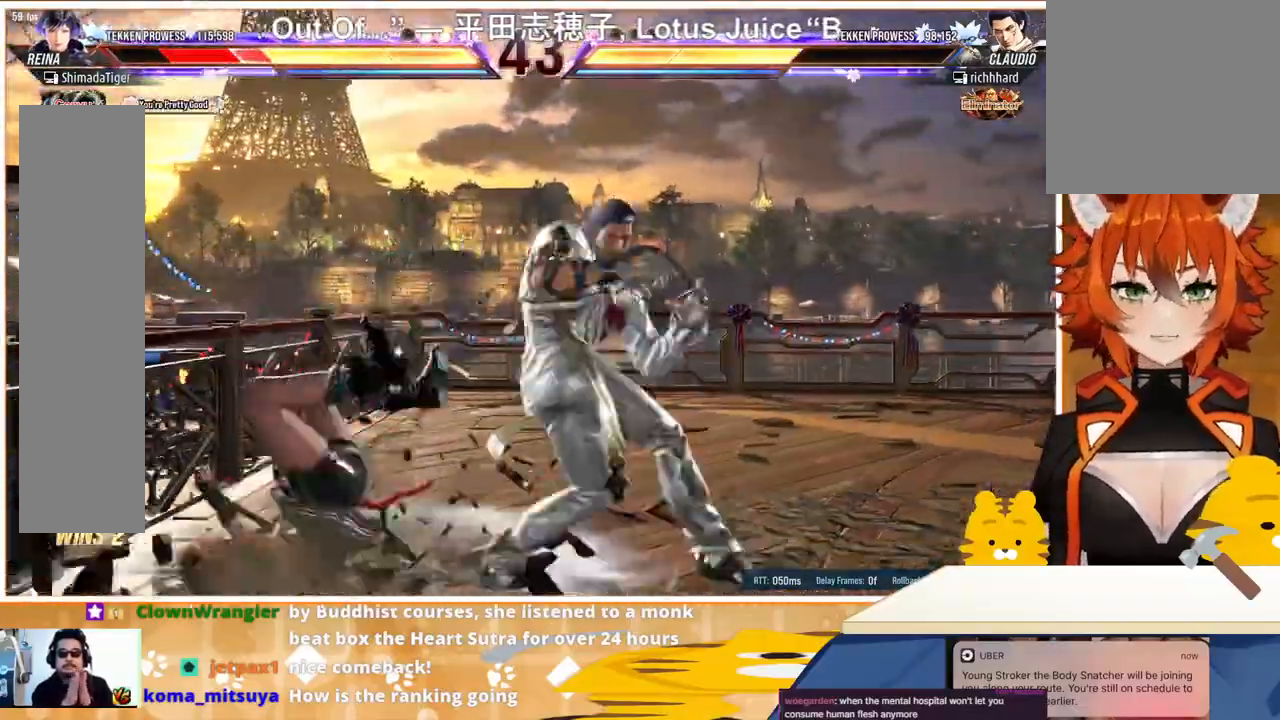
{"buttons": ["SQUARE", "DPAD_LEFT"], "events": [[133, "CROSS", "down"], [200, "CROSS", "up"], [333, "CROSS", "down"], [400, "CROSS", "up"], [500, "SQUARE", "down"]]}
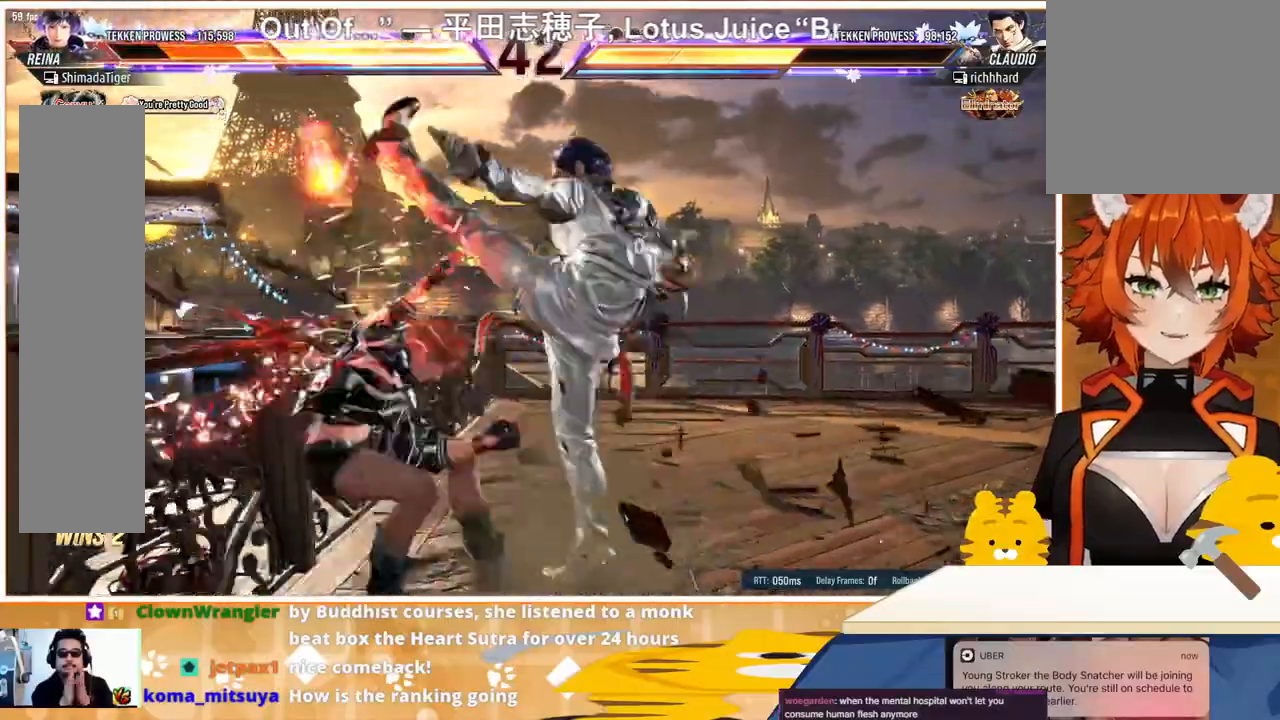
{"buttons": ["DPAD_LEFT"], "events": [[100, "SQUARE", "up"], [100, "TRIANGLE", "down"], [200, "TRIANGLE", "up"], [233, "TRIANGLE", "down"], [333, "TRIANGLE", "up"], [400, "TRIANGLE", "down"], [467, "TRIANGLE", "up"]]}
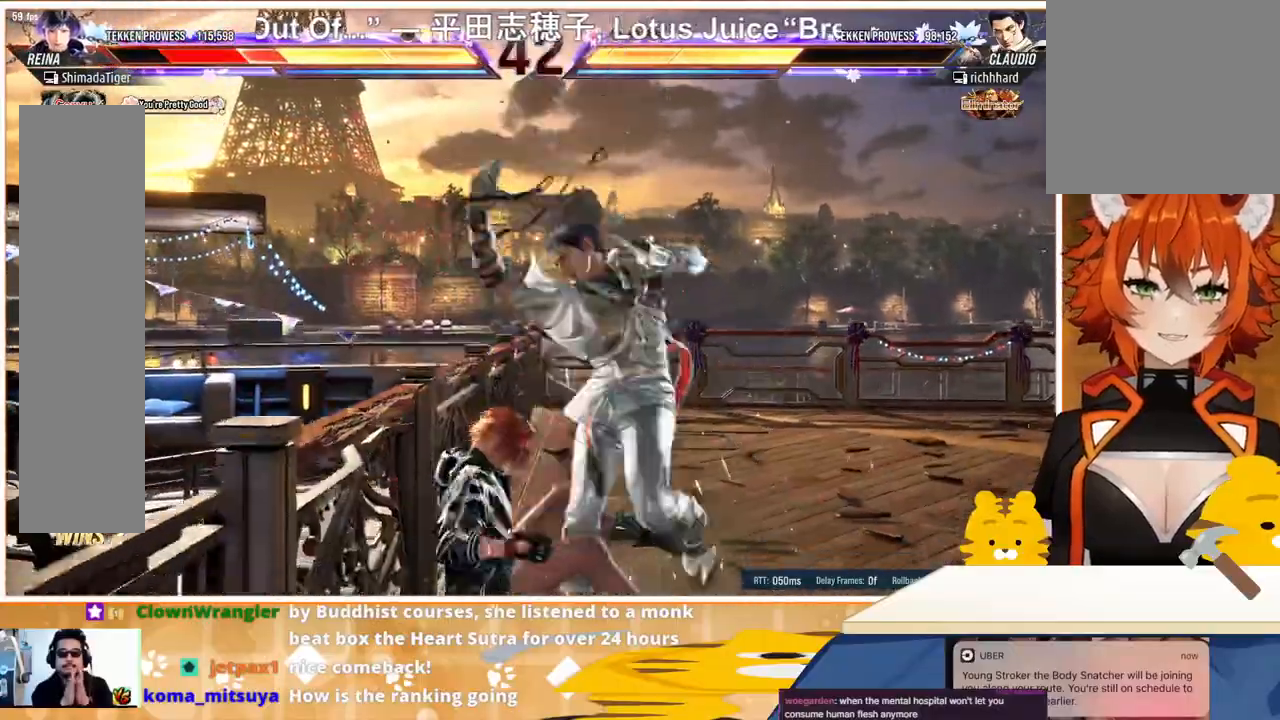
{"buttons": ["TRIANGLE", "DPAD_LEFT"], "events": [[67, "TRIANGLE", "down"], [133, "TRIANGLE", "up"], [200, "TRIANGLE", "down"], [300, "TRIANGLE", "up"], [367, "TRIANGLE", "down"], [433, "TRIANGLE", "up"], [500, "TRIANGLE", "down"]]}
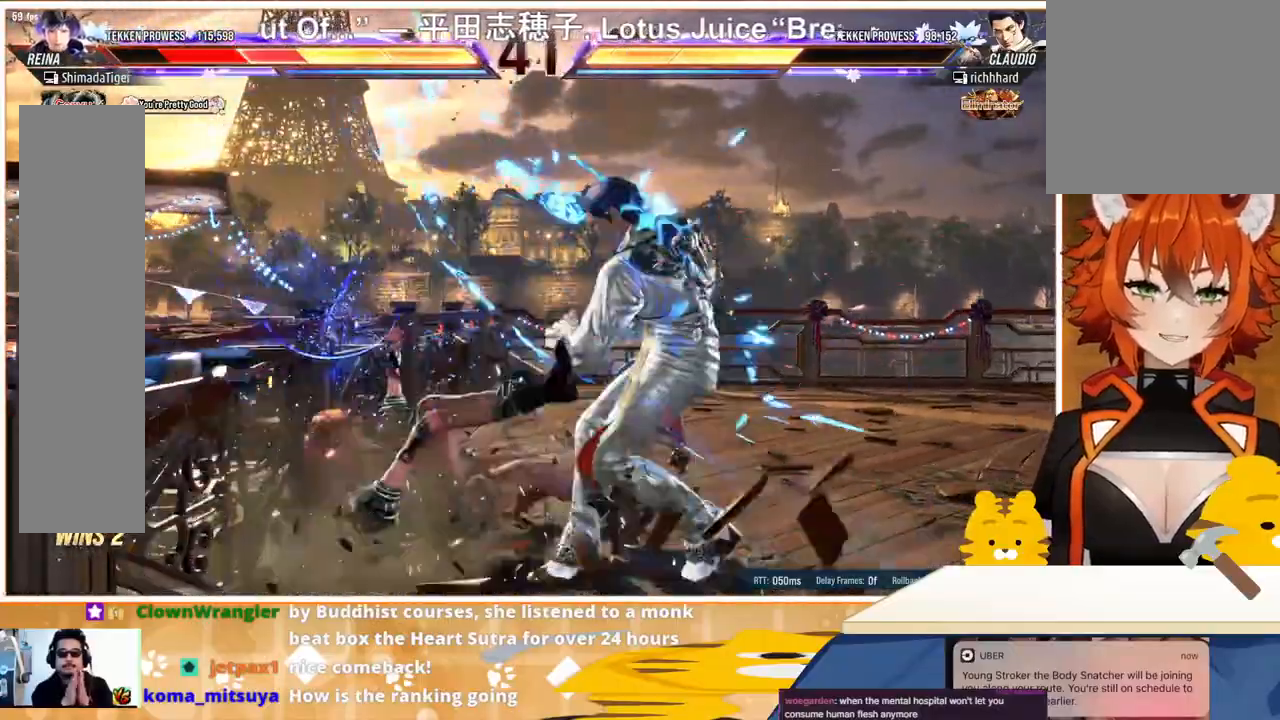
{"buttons": ["DPAD_DOWN"], "events": [[67, "TRIANGLE", "up"], [133, "TRIANGLE", "down"], [267, "TRIANGLE", "up"], [333, "DPAD_DOWN", "down"], [333, "DPAD_LEFT", "up"]]}
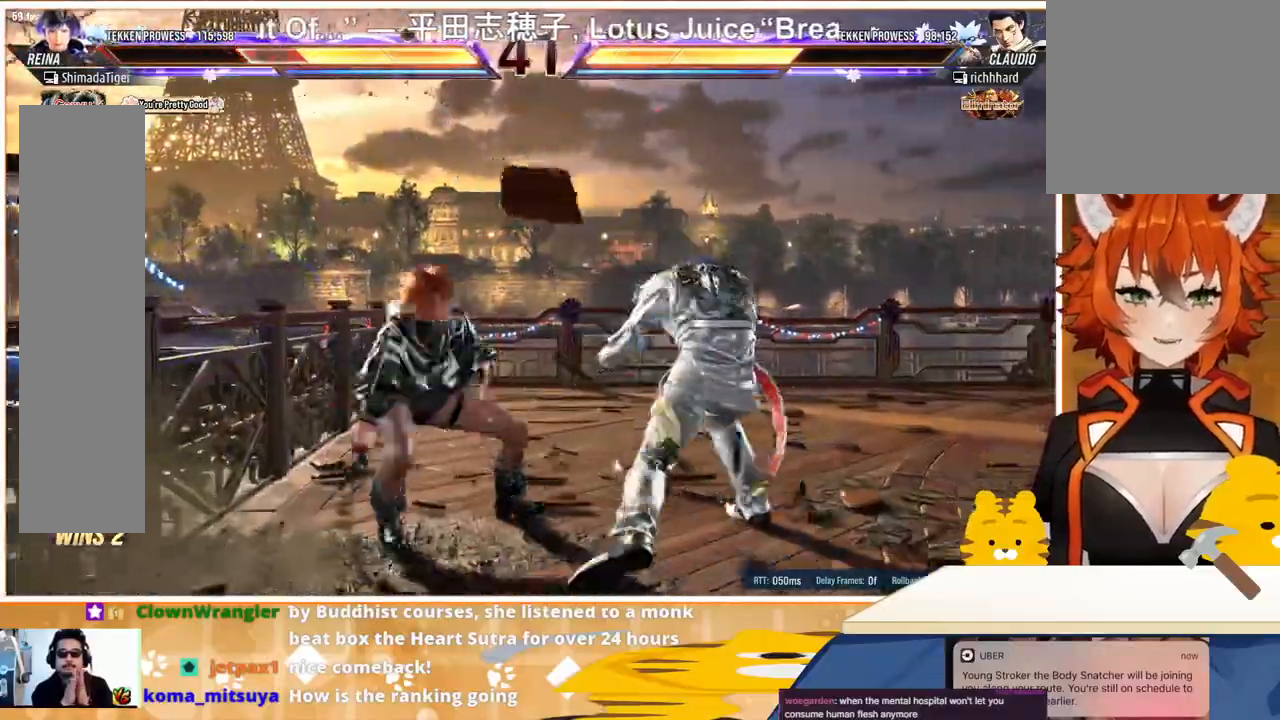
{"buttons": ["DPAD_LEFT"], "events": [[300, "DPAD_DOWN", "up"], [300, "DPAD_LEFT", "down"]]}
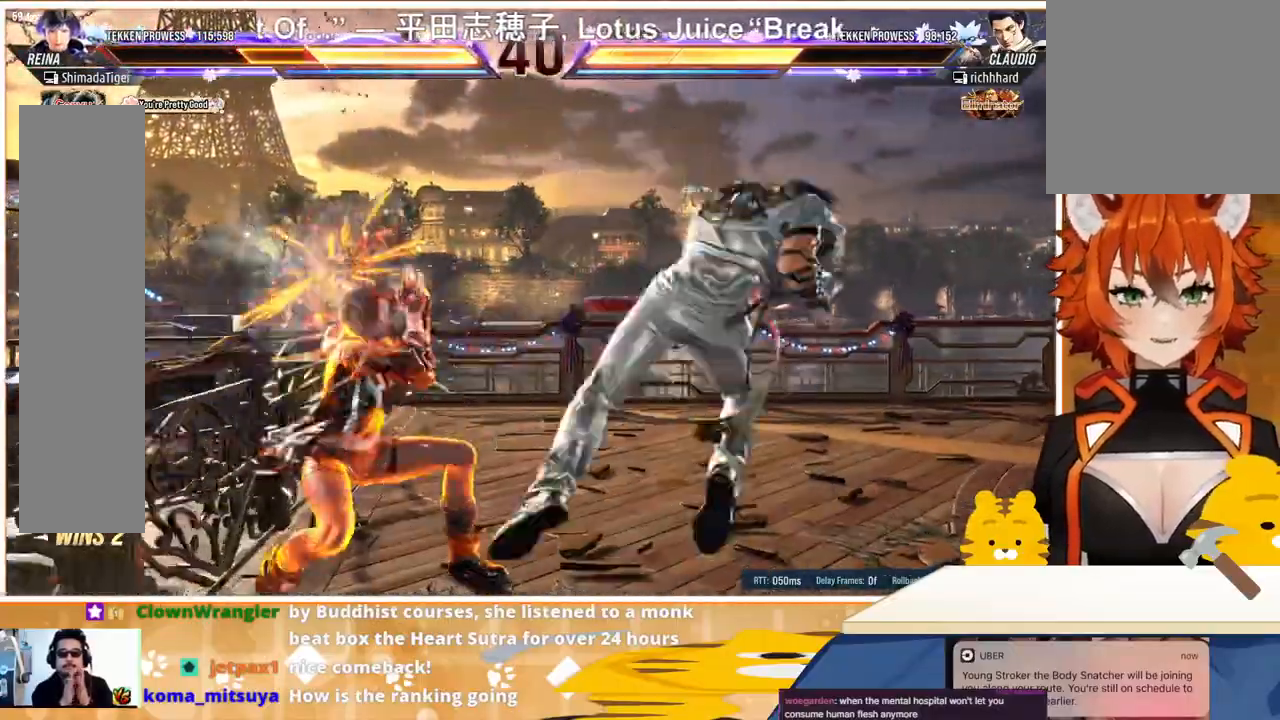
{"buttons": [], "events": [[233, "DPAD_LEFT", "up"], [233, "SQUARE", "down"], [300, "SQUARE", "up"], [433, "DPAD_LEFT", "down"], [500, "DPAD_LEFT", "up"]]}
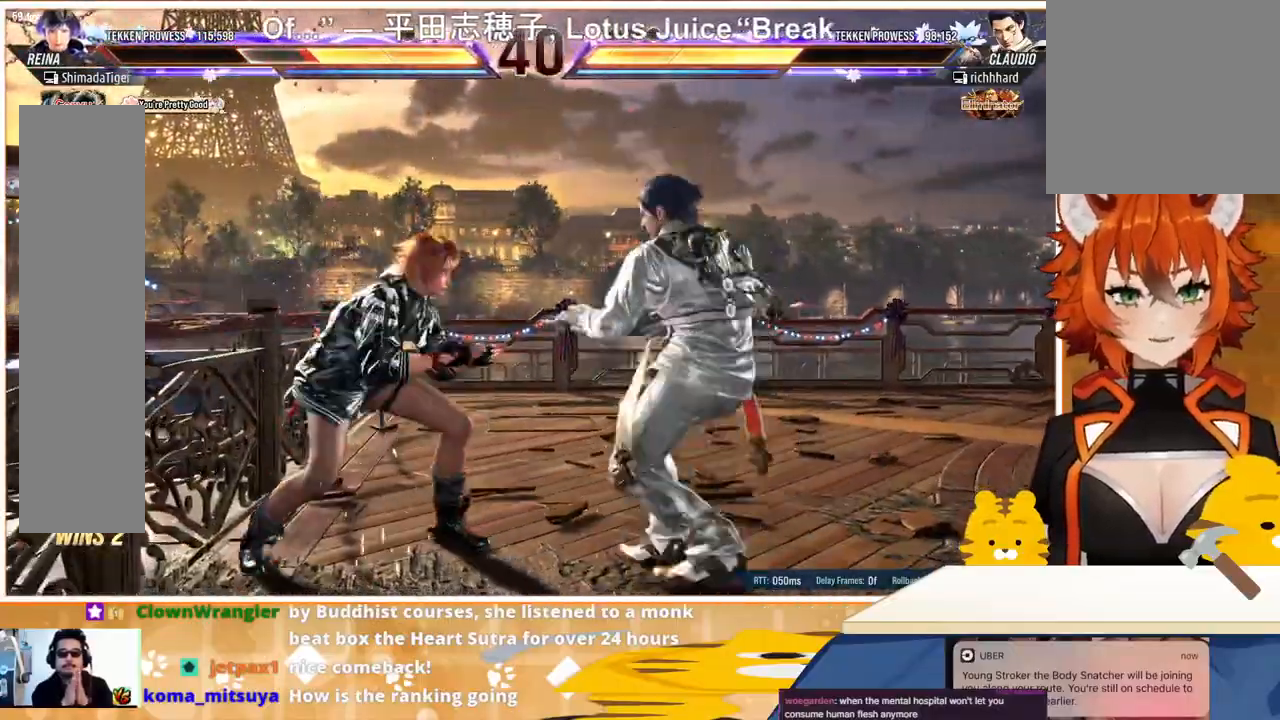
{"buttons": ["DPAD_LEFT"], "events": [[67, "DPAD_LEFT", "down"], [167, "DPAD_DOWN", "down"], [400, "DPAD_DOWN", "up"]]}
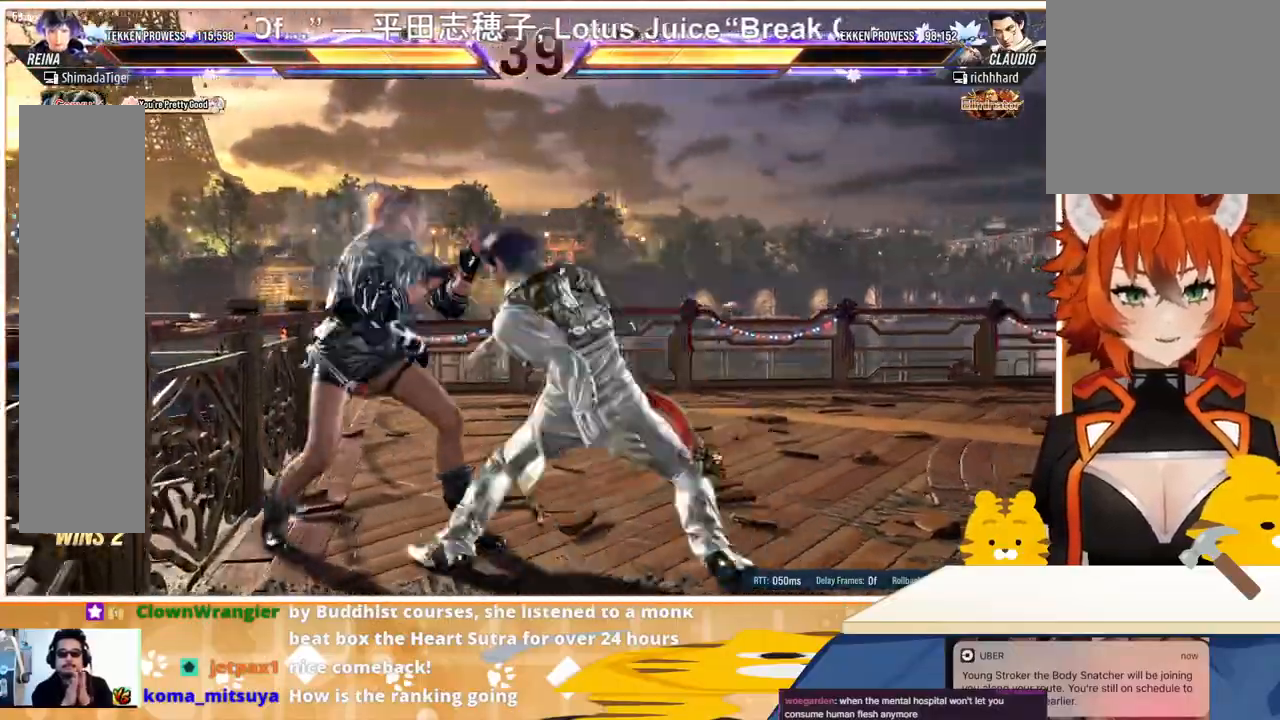
{"buttons": ["SQUARE"], "events": [[367, "DPAD_LEFT", "up"], [400, "SQUARE", "down"], [433, "SQUARE", "up"], [500, "SQUARE", "down"]]}
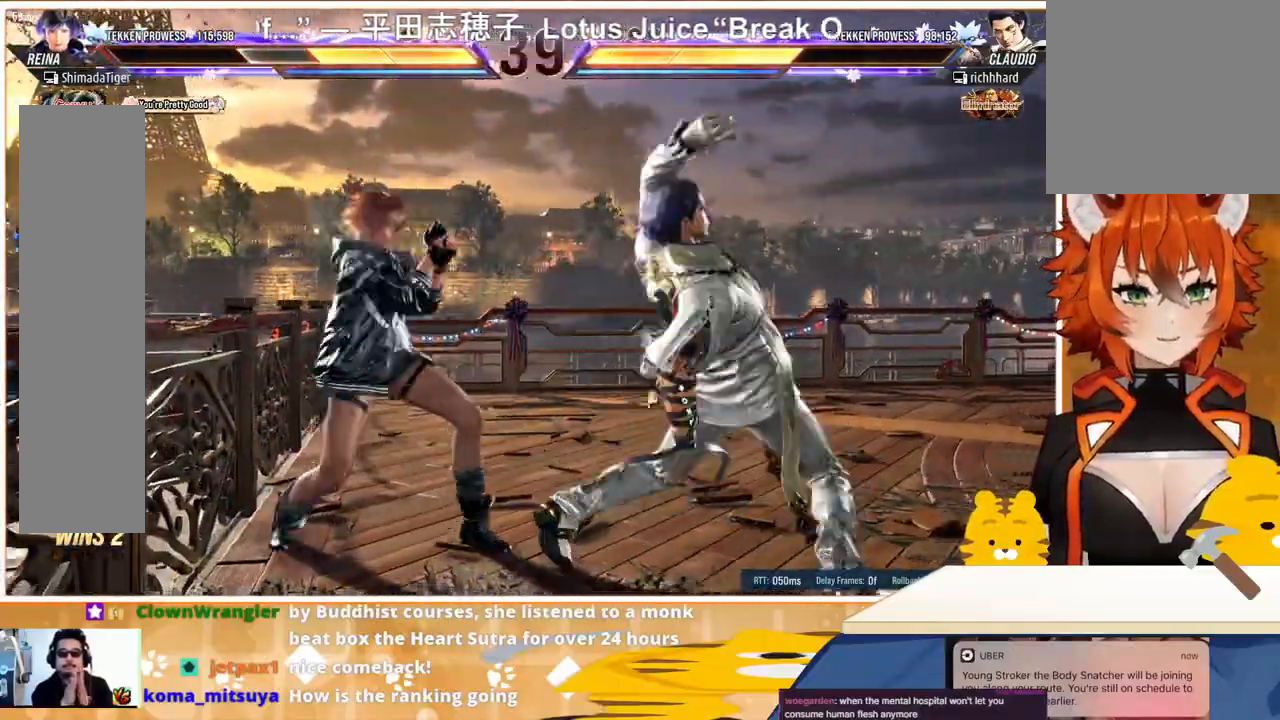
{"buttons": ["TRIANGLE"], "events": [[100, "SQUARE", "up"], [133, "SQUARE", "down"], [200, "SQUARE", "up"], [467, "TRIANGLE", "down"]]}
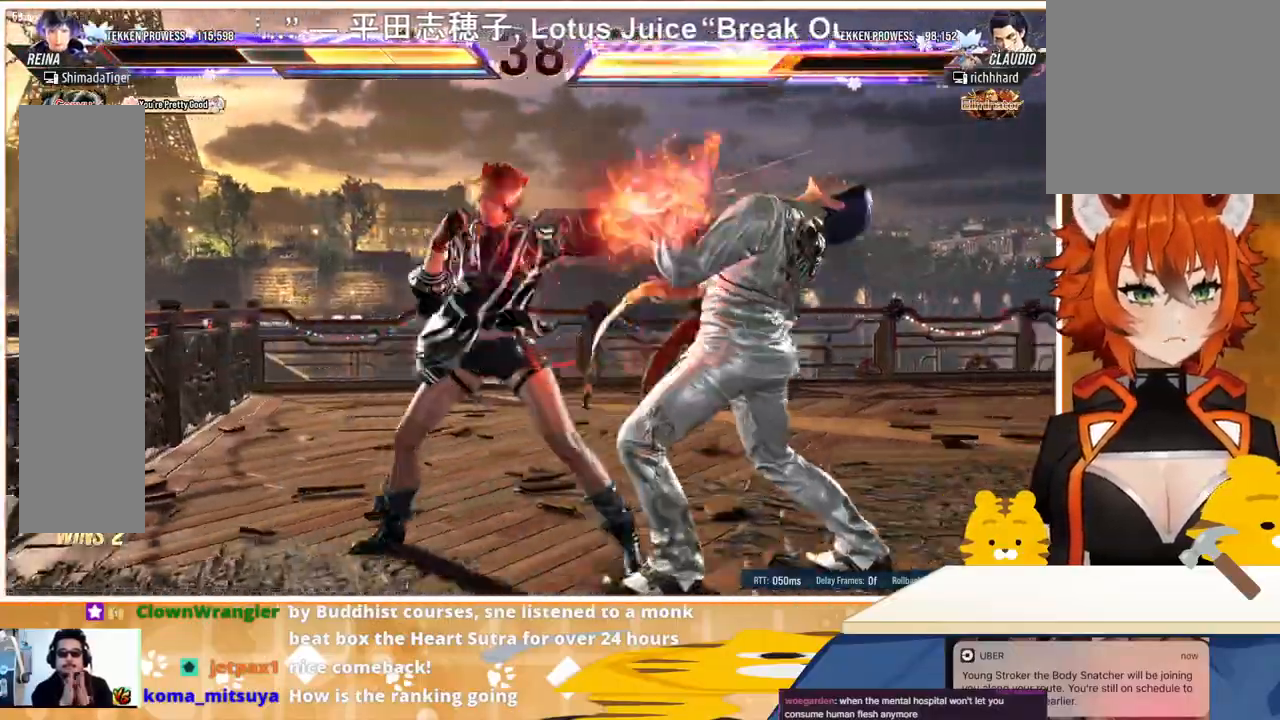
{"buttons": ["CIRCLE"], "events": [[100, "TRIANGLE", "up"], [233, "CIRCLE", "down"], [300, "CIRCLE", "up"], [333, "CIRCLE", "down"], [400, "CIRCLE", "up"], [467, "CIRCLE", "down"]]}
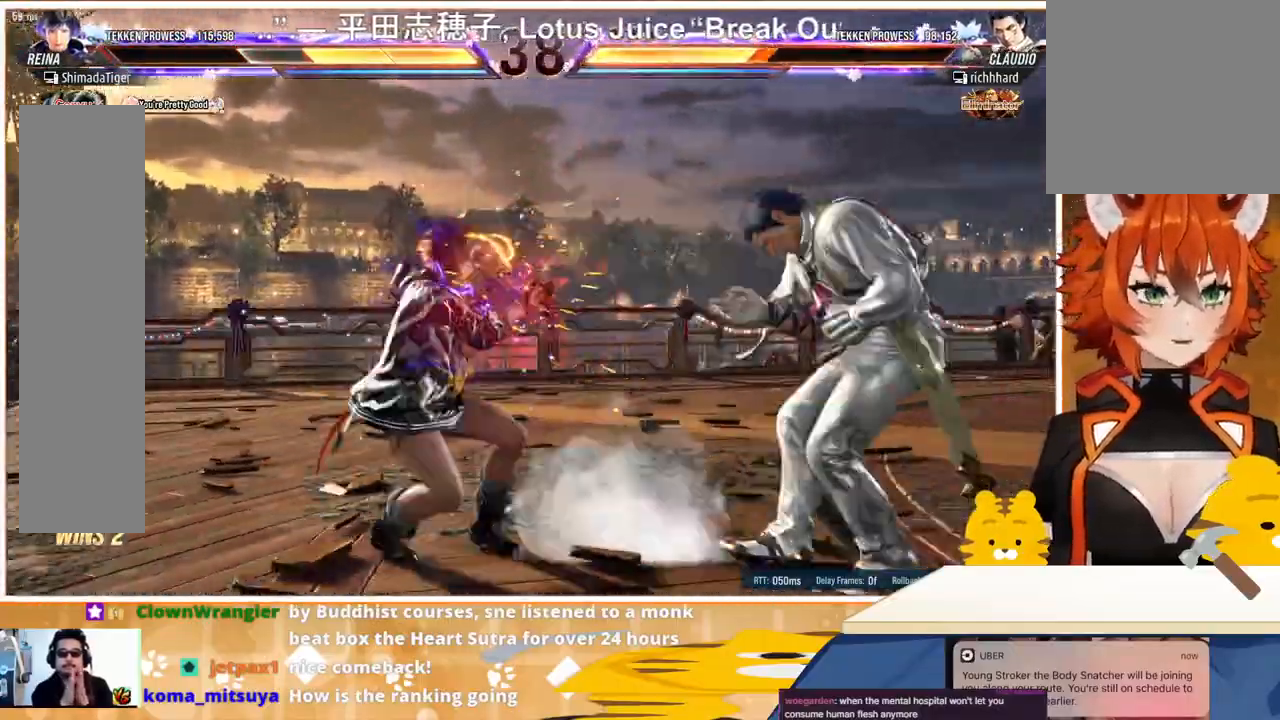
{"buttons": [], "events": [[33, "CIRCLE", "up"], [100, "CIRCLE", "down"], [167, "CIRCLE", "up"], [233, "CIRCLE", "down"], [300, "CIRCLE", "up"]]}
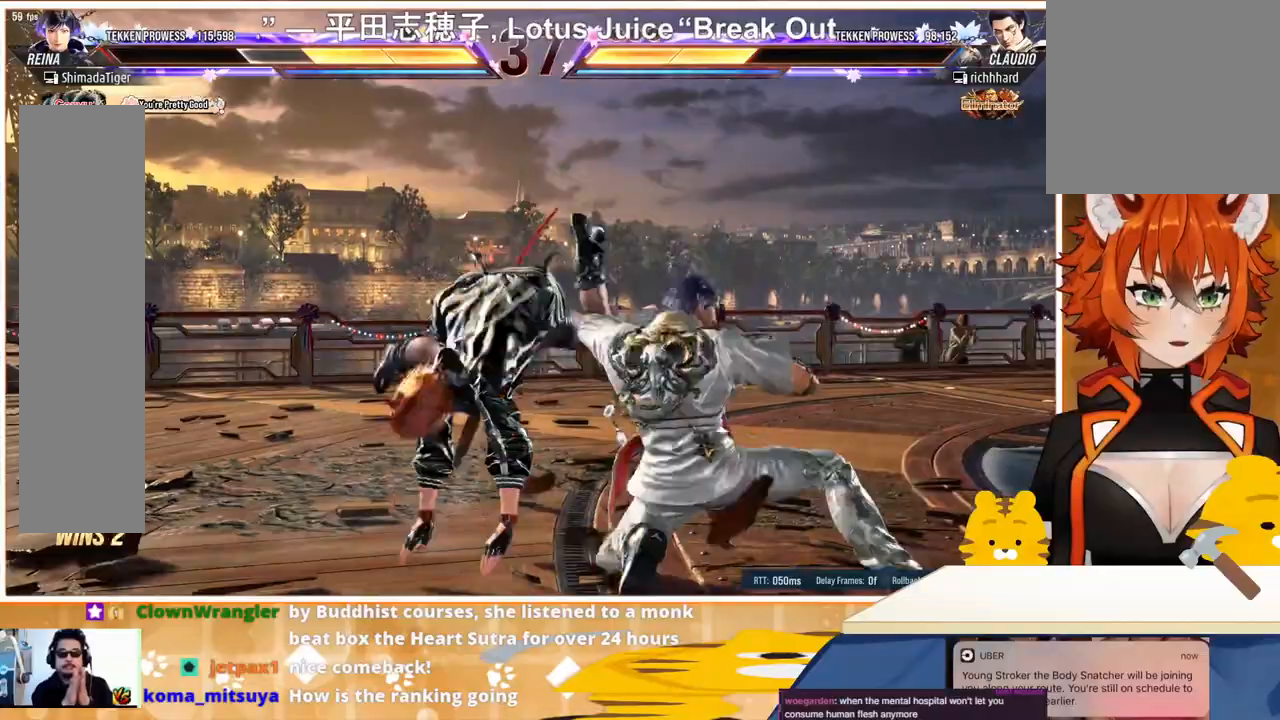
{"buttons": ["DPAD_LEFT"], "events": [[400, "DPAD_LEFT", "down"]]}
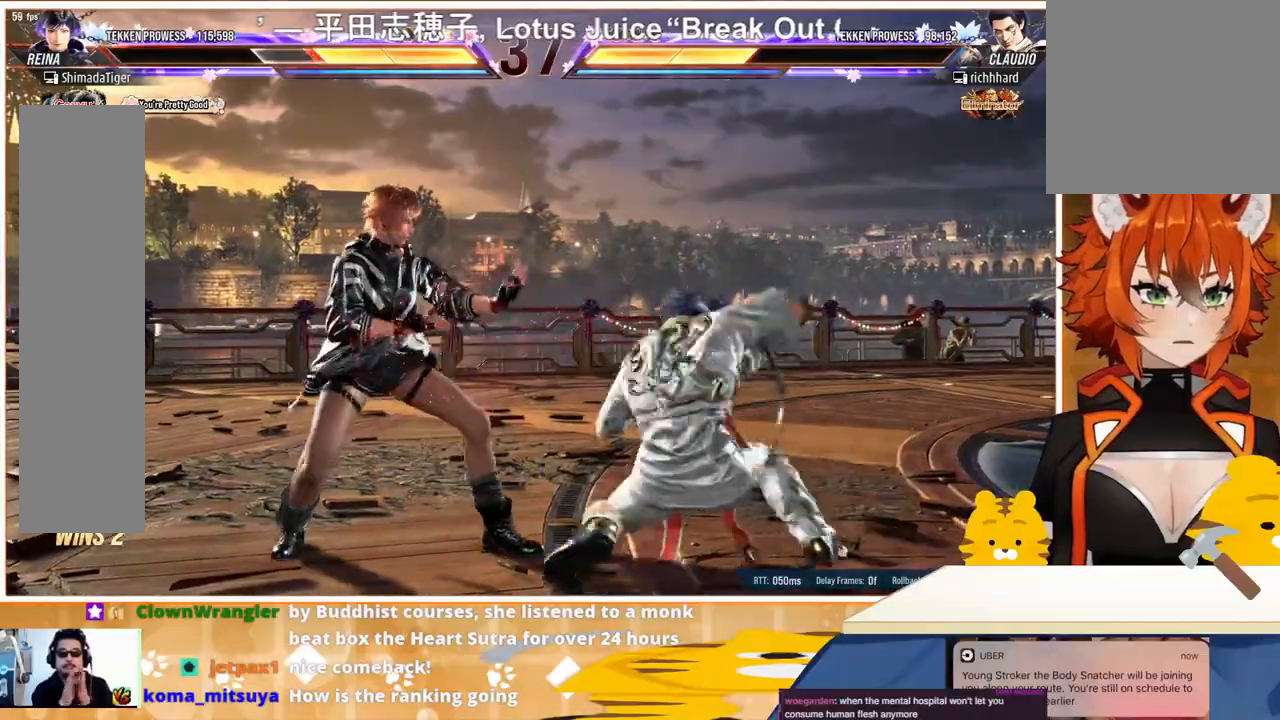
{"buttons": ["DPAD_RIGHT"], "events": [[400, "DPAD_DOWN", "down"], [400, "DPAD_LEFT", "up"], [433, "DPAD_RIGHT", "down"], [433, "SQUARE", "down"], [500, "DPAD_DOWN", "up"], [500, "SQUARE", "up"]]}
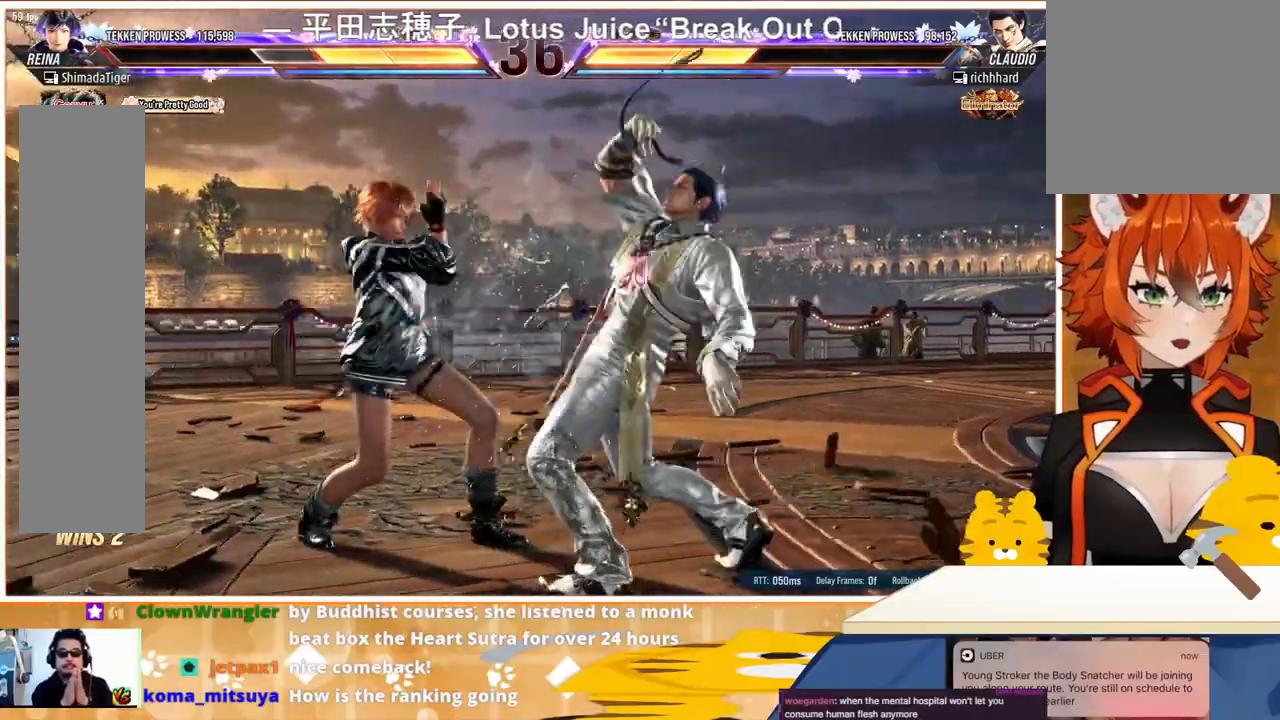
{"buttons": [], "events": [[33, "DPAD_RIGHT", "up"], [167, "TRIANGLE", "down"], [367, "TRIANGLE", "up"]]}
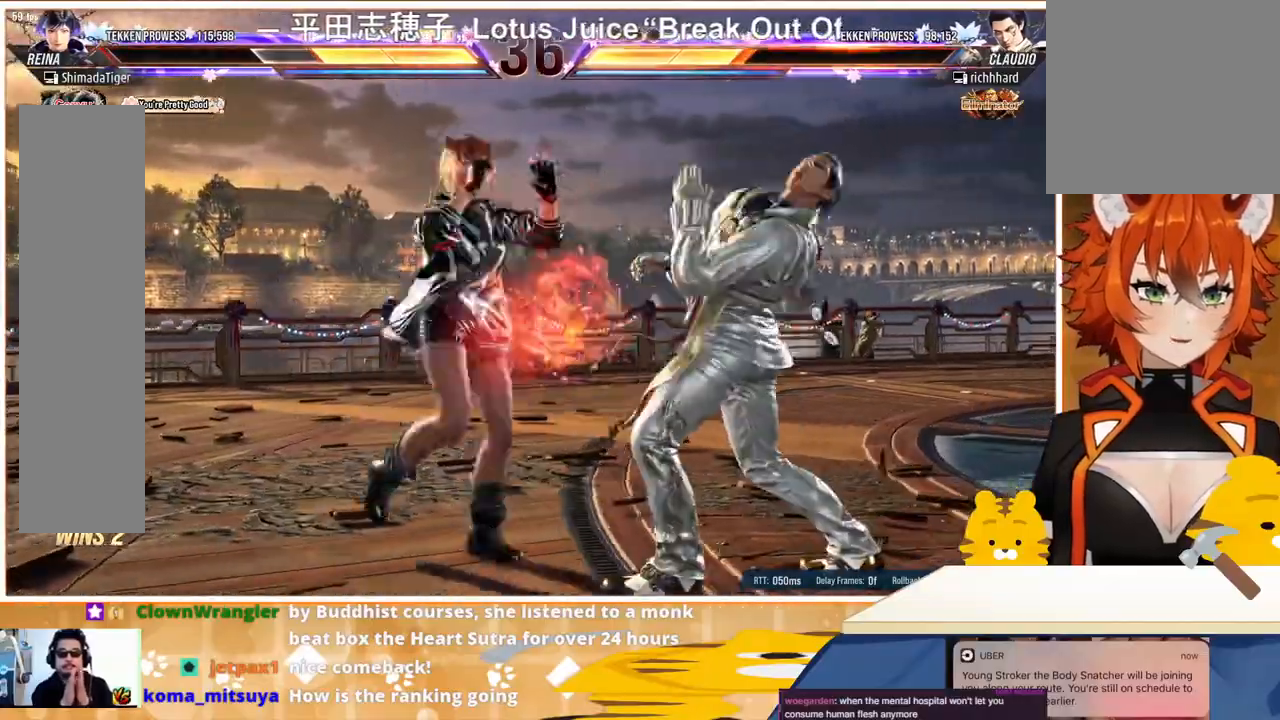
{"buttons": [], "events": []}
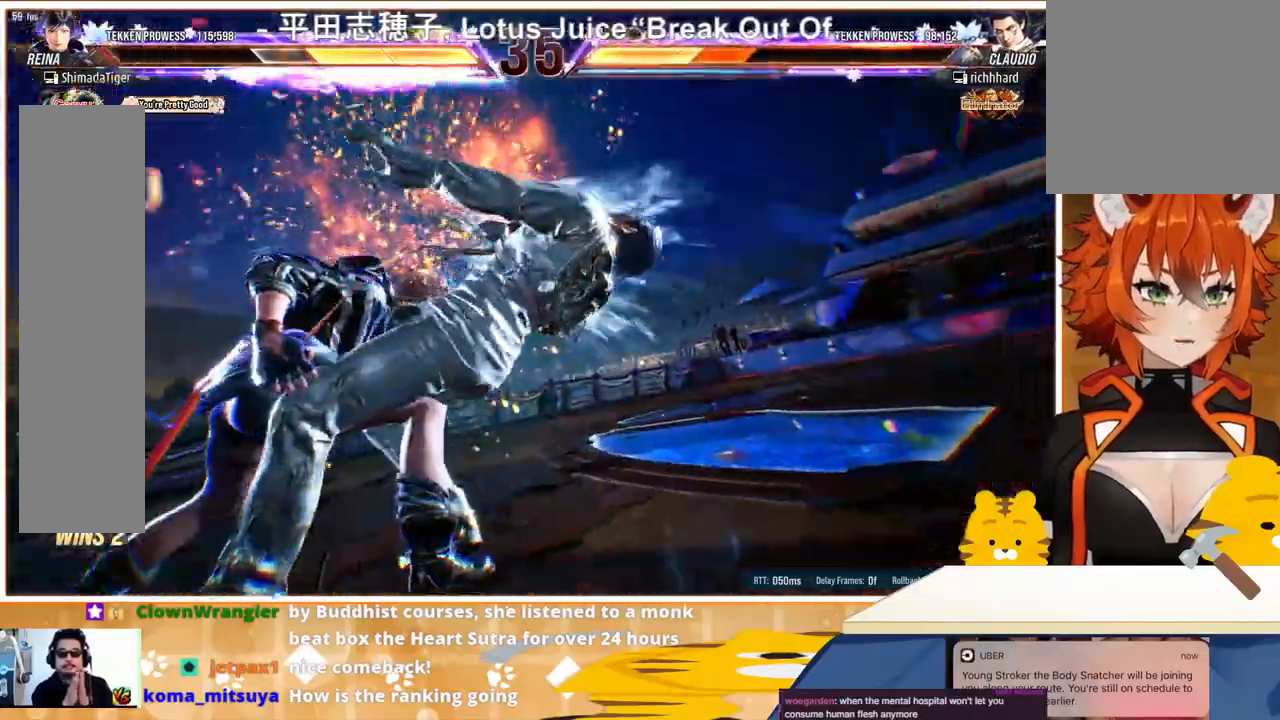
{"buttons": [], "events": []}
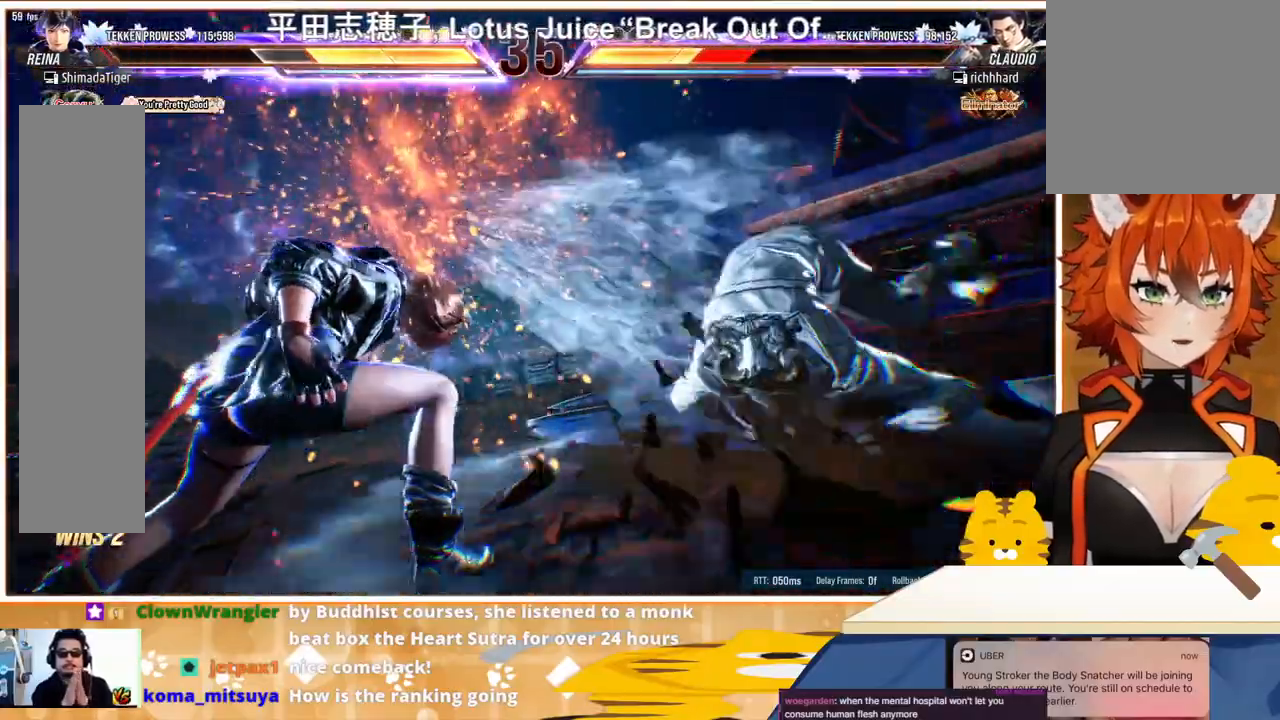
{"buttons": [], "events": []}
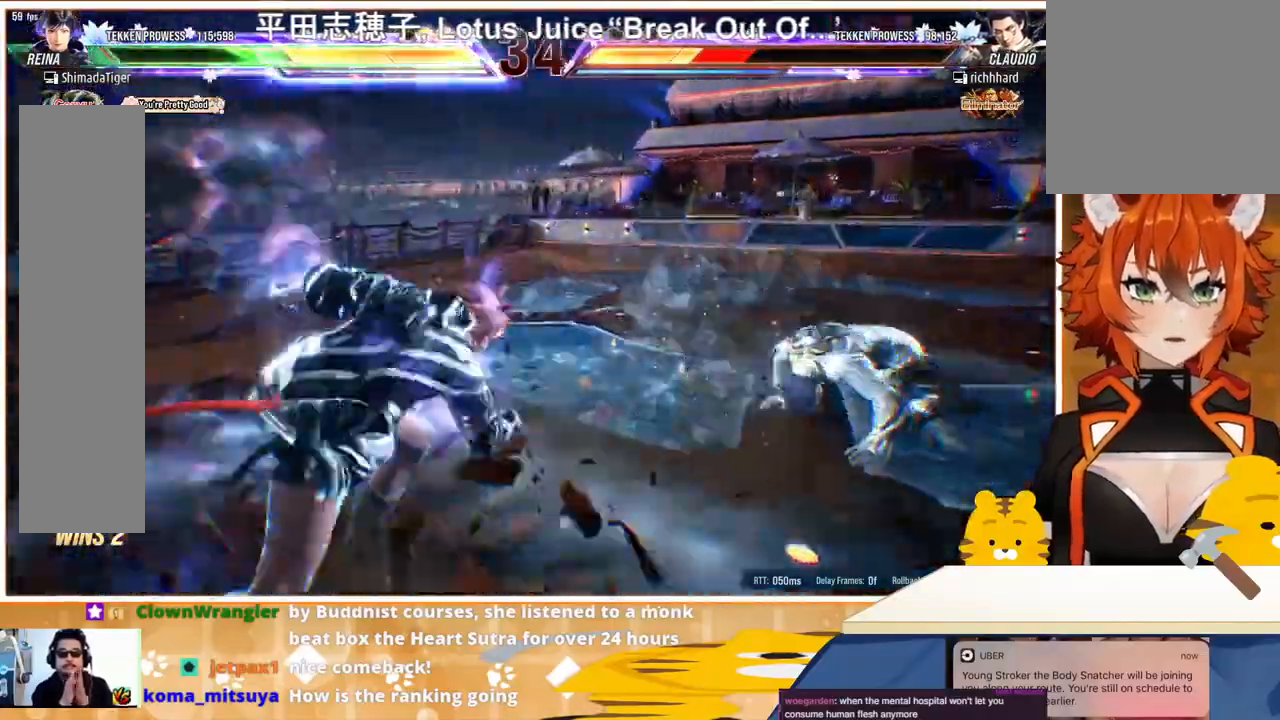
{"buttons": ["CROSS", "DPAD_RIGHT"], "events": [[67, "DPAD_RIGHT", "down"], [133, "DPAD_RIGHT", "up"], [200, "DPAD_RIGHT", "down"], [267, "DPAD_RIGHT", "up"], [300, "DPAD_RIGHT", "down"], [367, "CROSS", "down"], [433, "CROSS", "up"], [500, "CROSS", "down"]]}
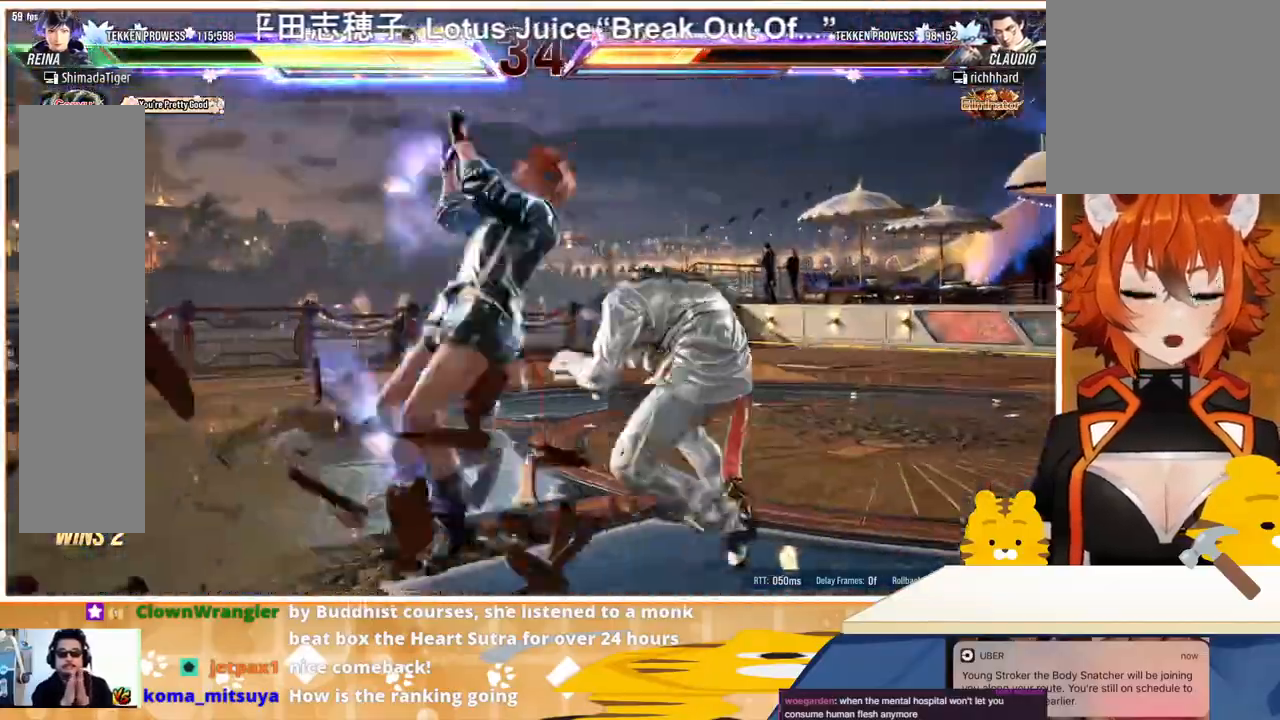
{"buttons": ["DPAD_RIGHT"], "events": [[67, "CROSS", "up"], [133, "CROSS", "down"], [433, "CROSS", "up"]]}
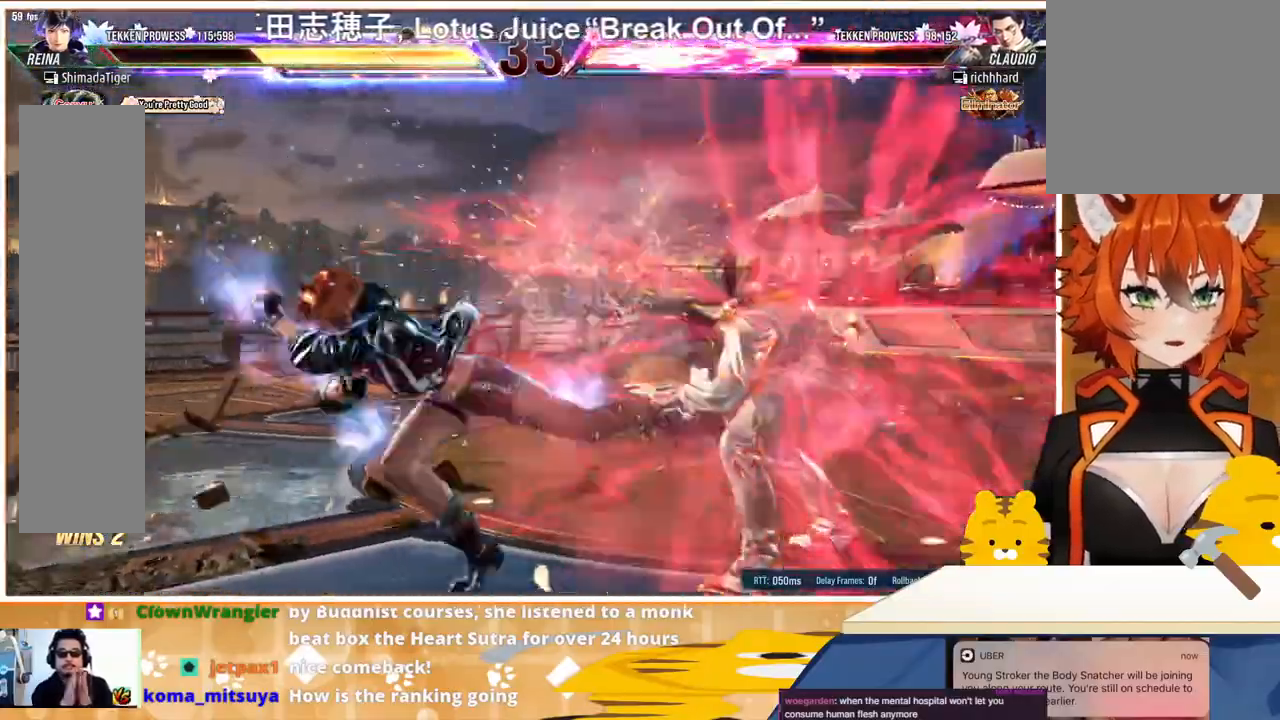
{"buttons": ["DPAD_LEFT"], "events": [[67, "DPAD_DOWN", "down"], [133, "CROSS", "down"], [200, "CROSS", "up"], [233, "DPAD_DOWN", "up"], [300, "DPAD_RIGHT", "up"], [367, "DPAD_LEFT", "down"], [433, "DPAD_LEFT", "up"], [500, "DPAD_LEFT", "down"]]}
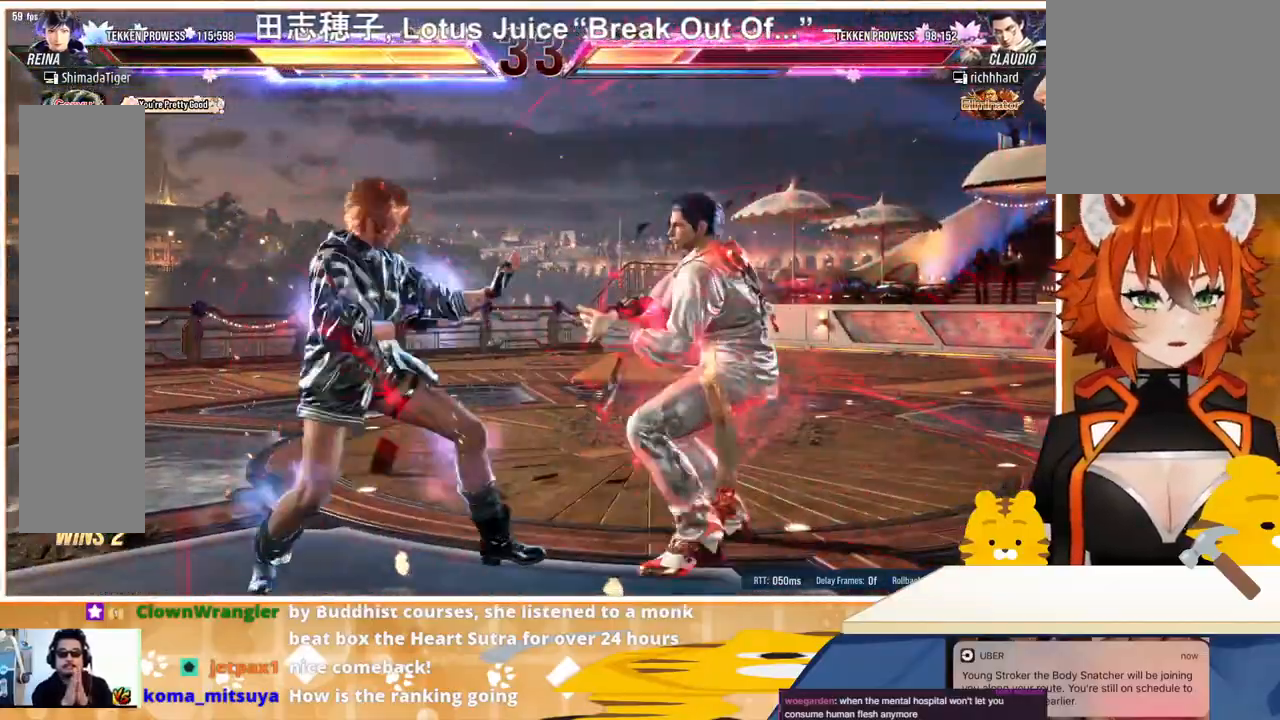
{"buttons": ["CROSS"], "events": [[67, "DPAD_LEFT", "up"], [133, "DPAD_DOWN", "down"], [200, "CROSS", "down"], [200, "DPAD_RIGHT", "down"], [267, "CROSS", "up"], [333, "DPAD_DOWN", "up"], [333, "DPAD_RIGHT", "up"], [400, "CROSS", "down"]]}